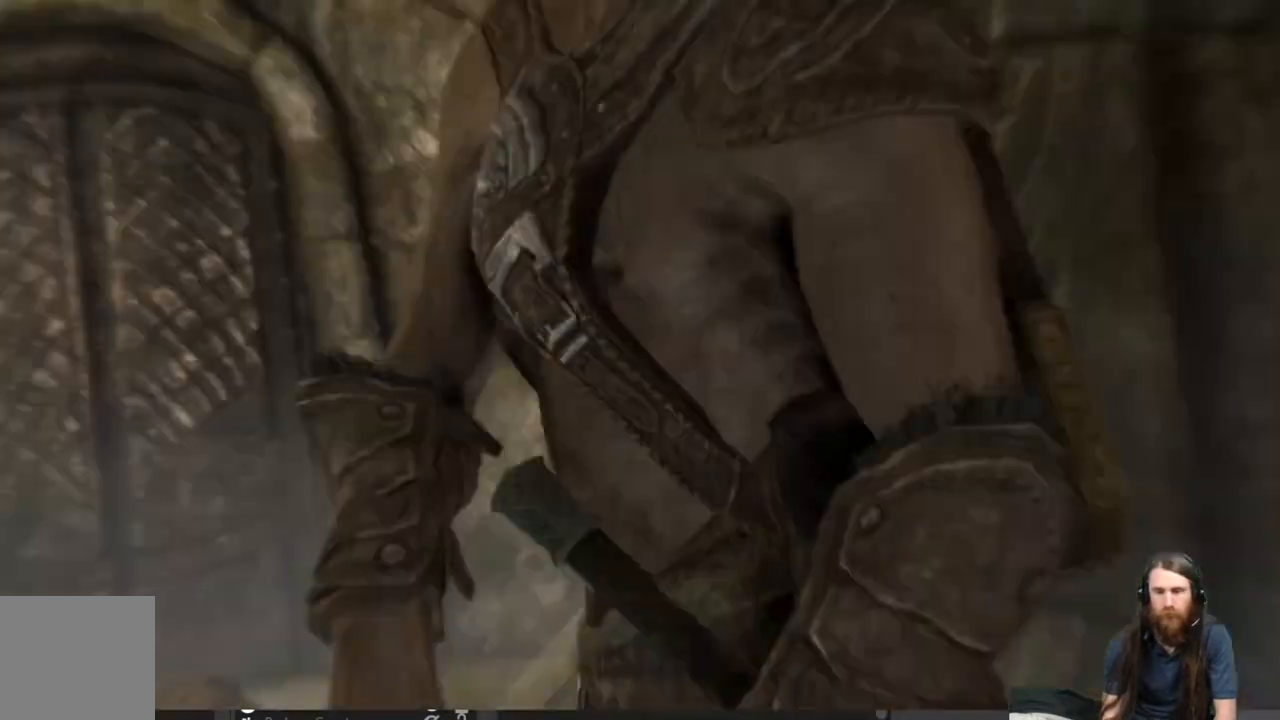
Gameplay with a controller (Xbox layout); each line is a JSON object with the inputs held at the frame after it. "events" lists button and stick changes between this image and that frame as [ms after this image, input, new state], when the widget could be followed in between.
{"buttons": ["R2"], "left_stick": "center", "right_stick": "center", "events": [[83, "right_stick", "right"], [317, "right_stick", "center"]]}
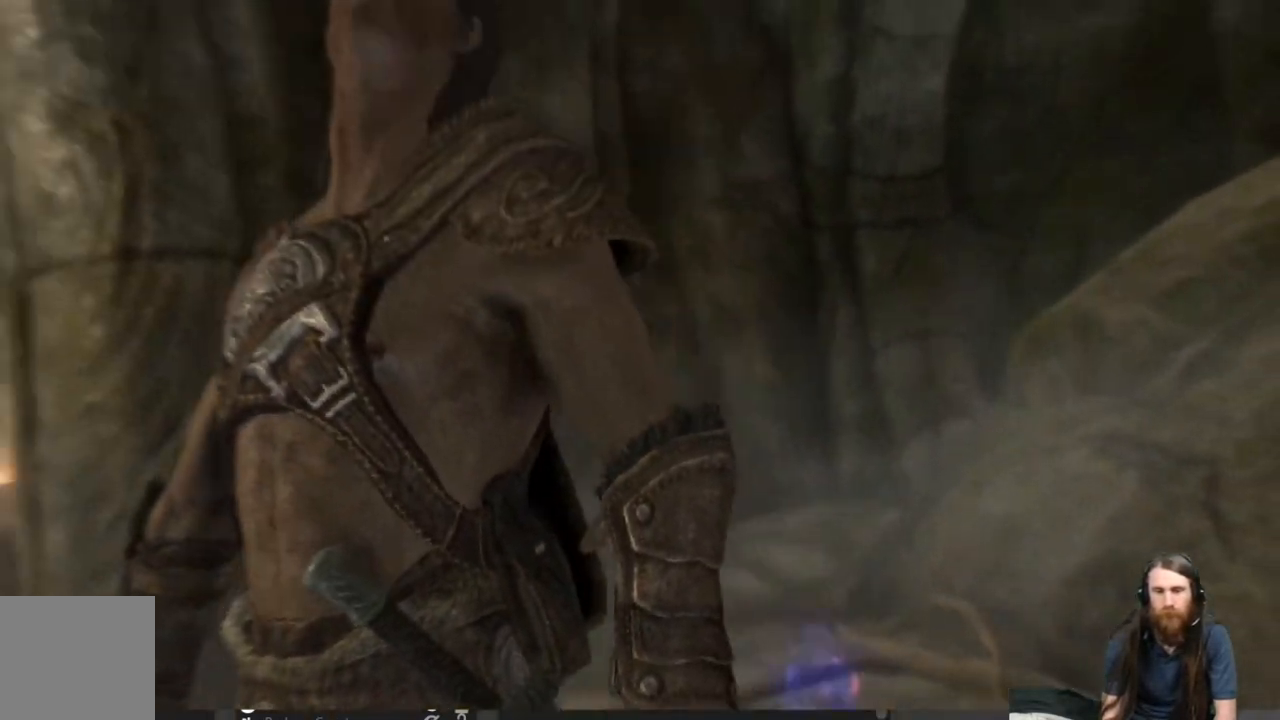
{"buttons": [], "left_stick": "center", "right_stick": "center", "events": [[117, "R2", "up"]]}
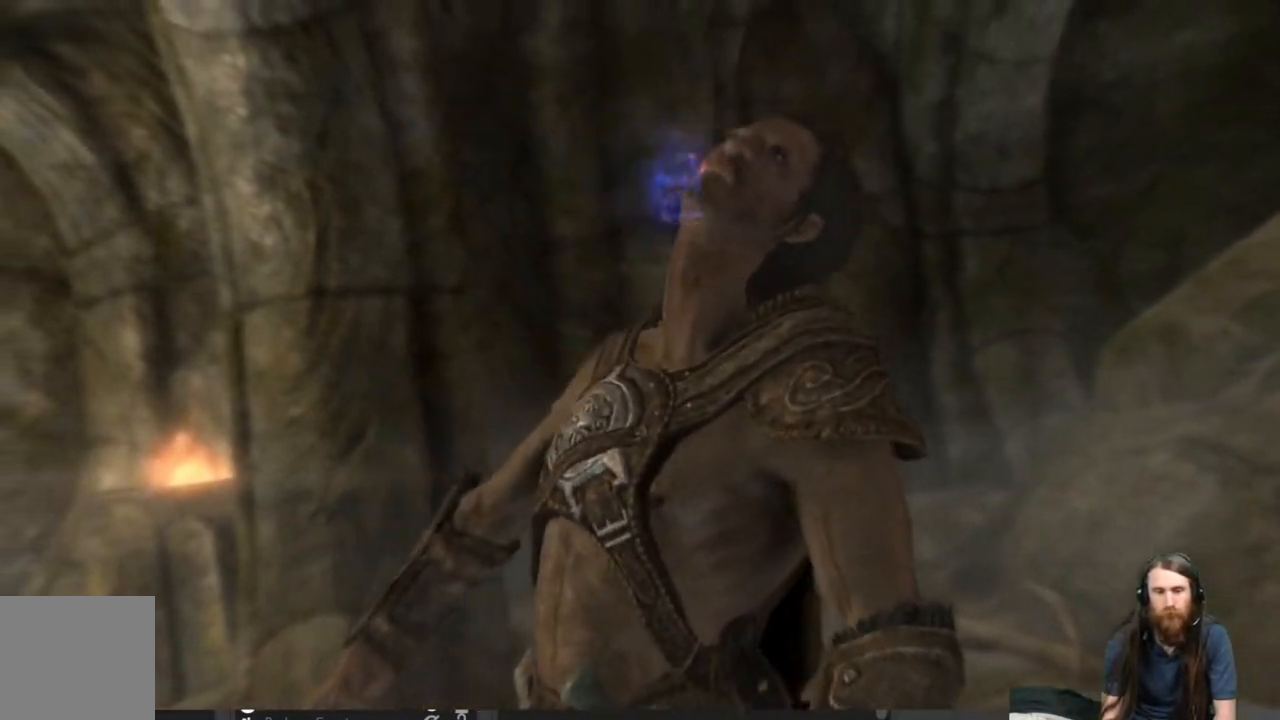
{"buttons": [], "left_stick": "center", "right_stick": "center", "events": []}
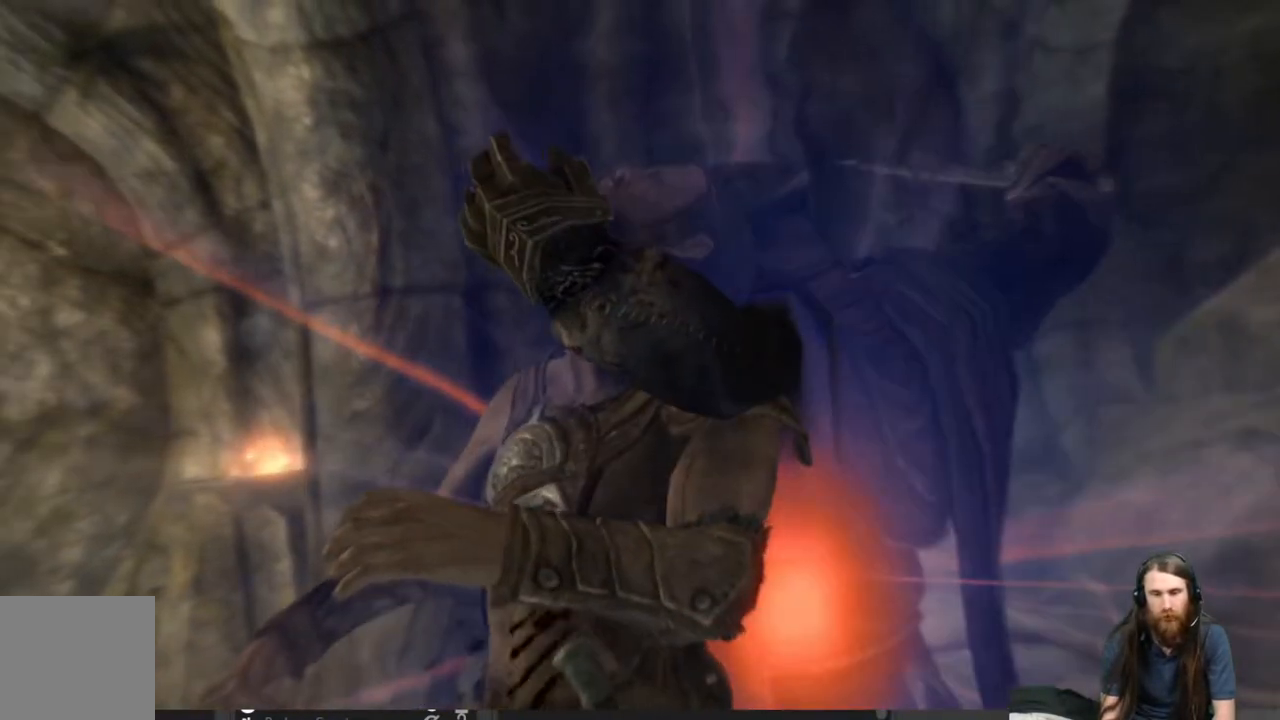
{"buttons": [], "left_stick": "center", "right_stick": "center", "events": []}
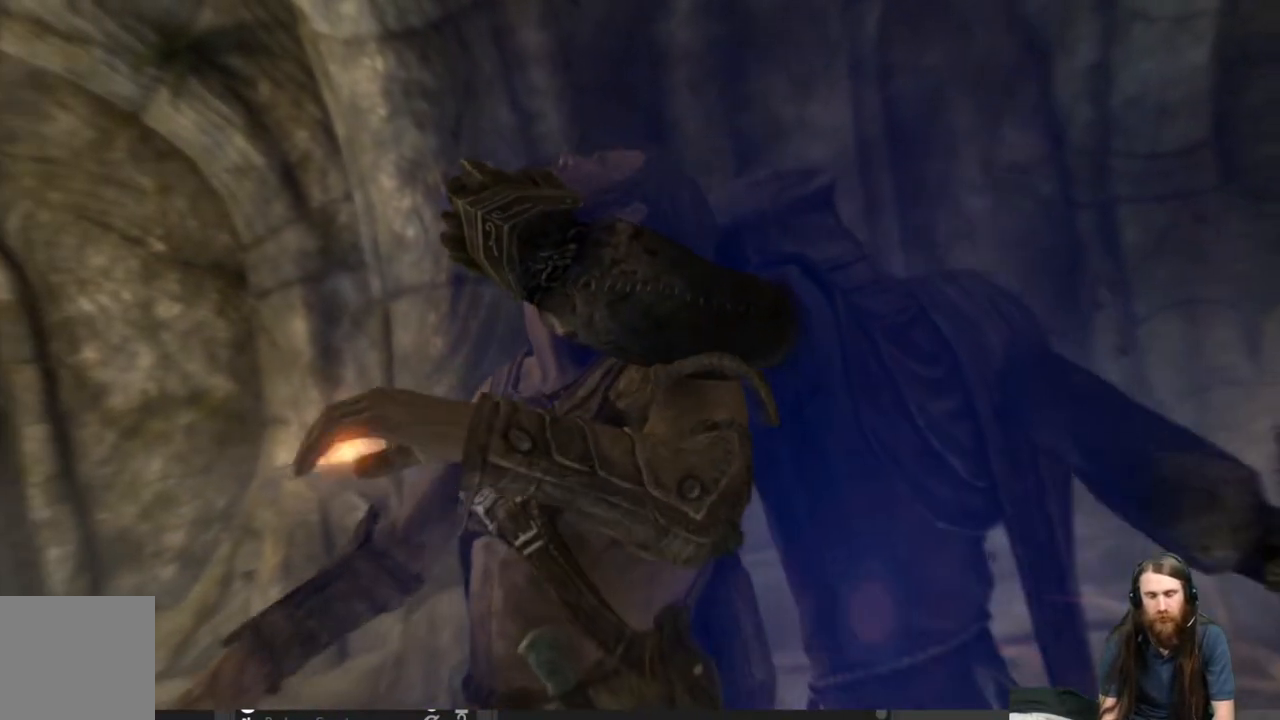
{"buttons": [], "left_stick": "center", "right_stick": "center", "events": []}
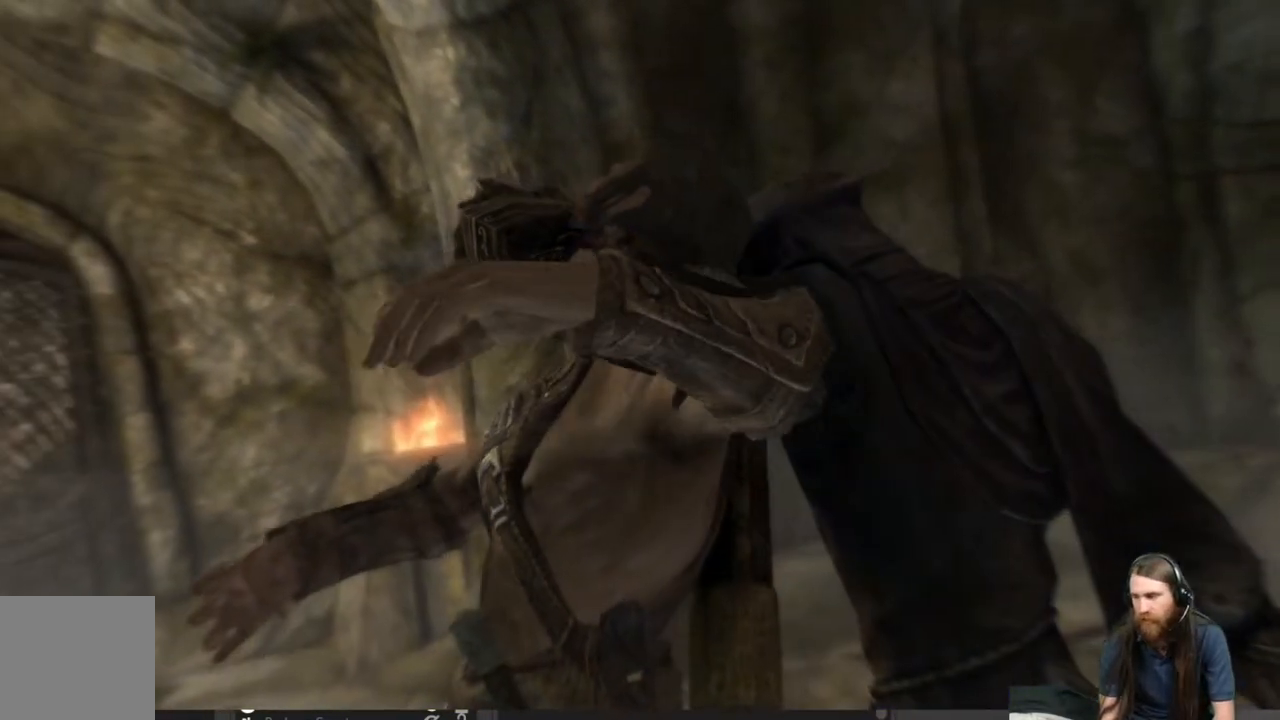
{"buttons": [], "left_stick": "center", "right_stick": "center", "events": []}
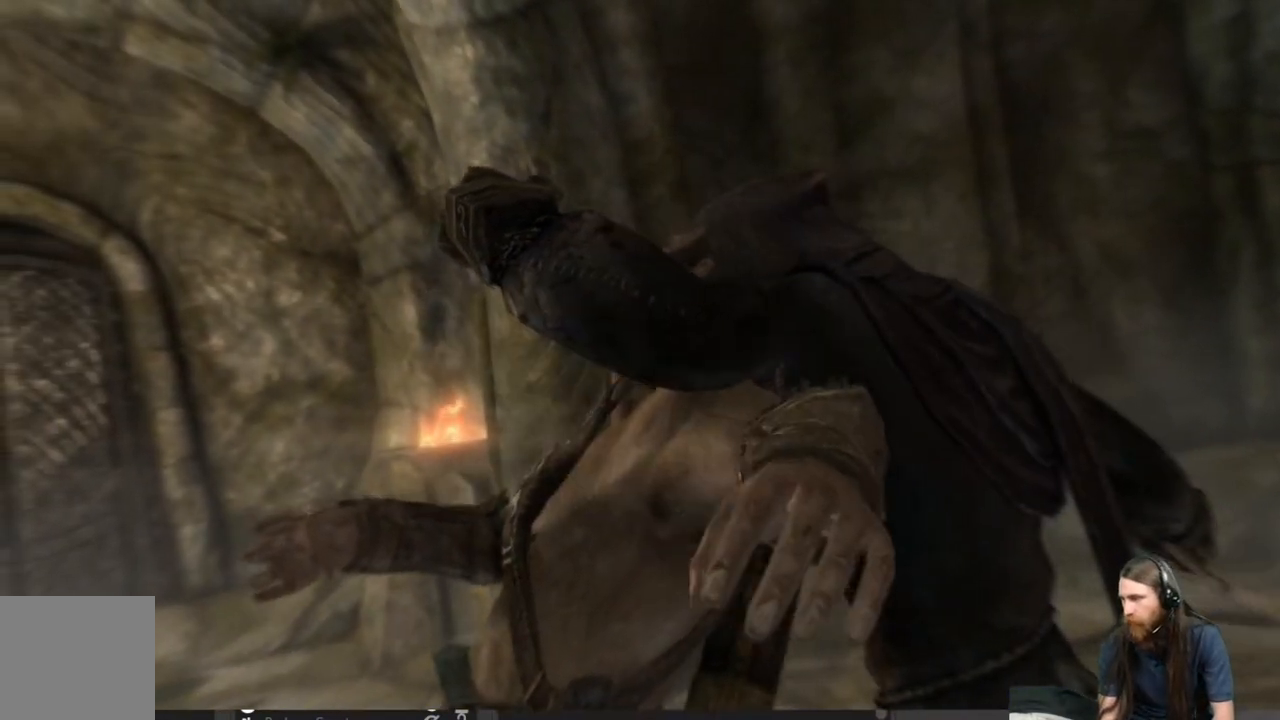
{"buttons": [], "left_stick": "center", "right_stick": "center", "events": []}
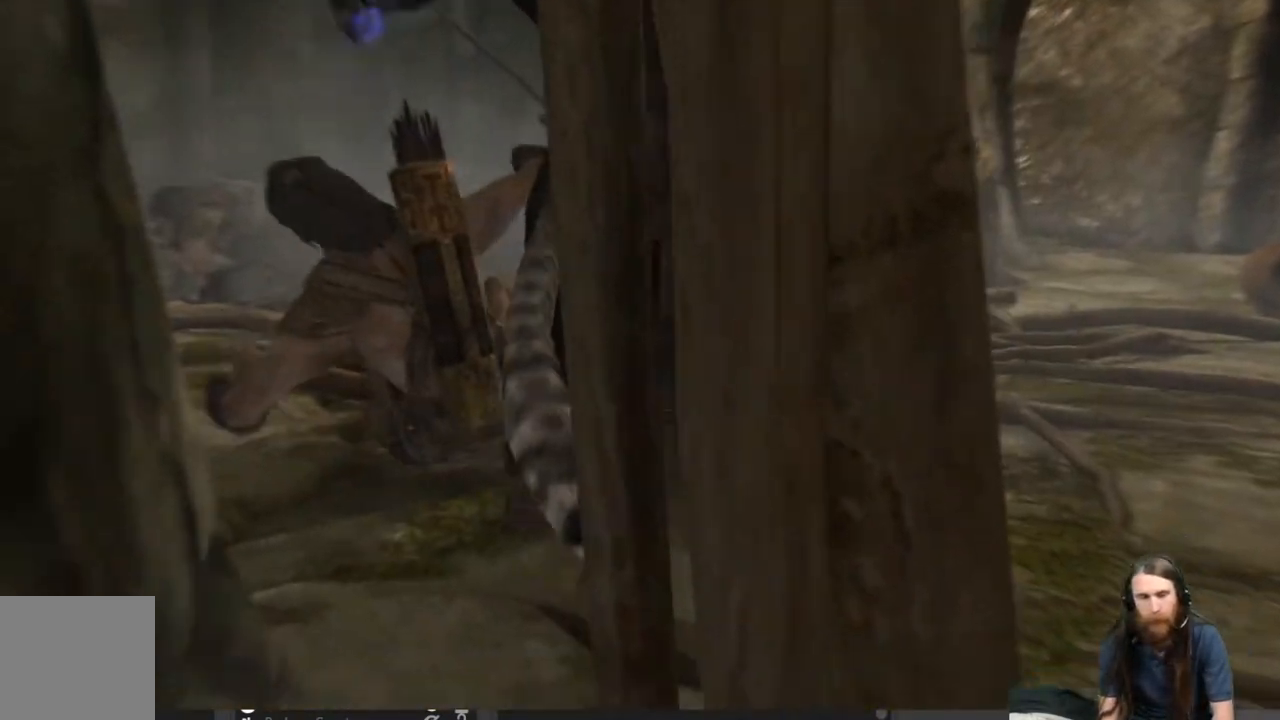
{"buttons": [], "left_stick": "center", "right_stick": "center", "events": []}
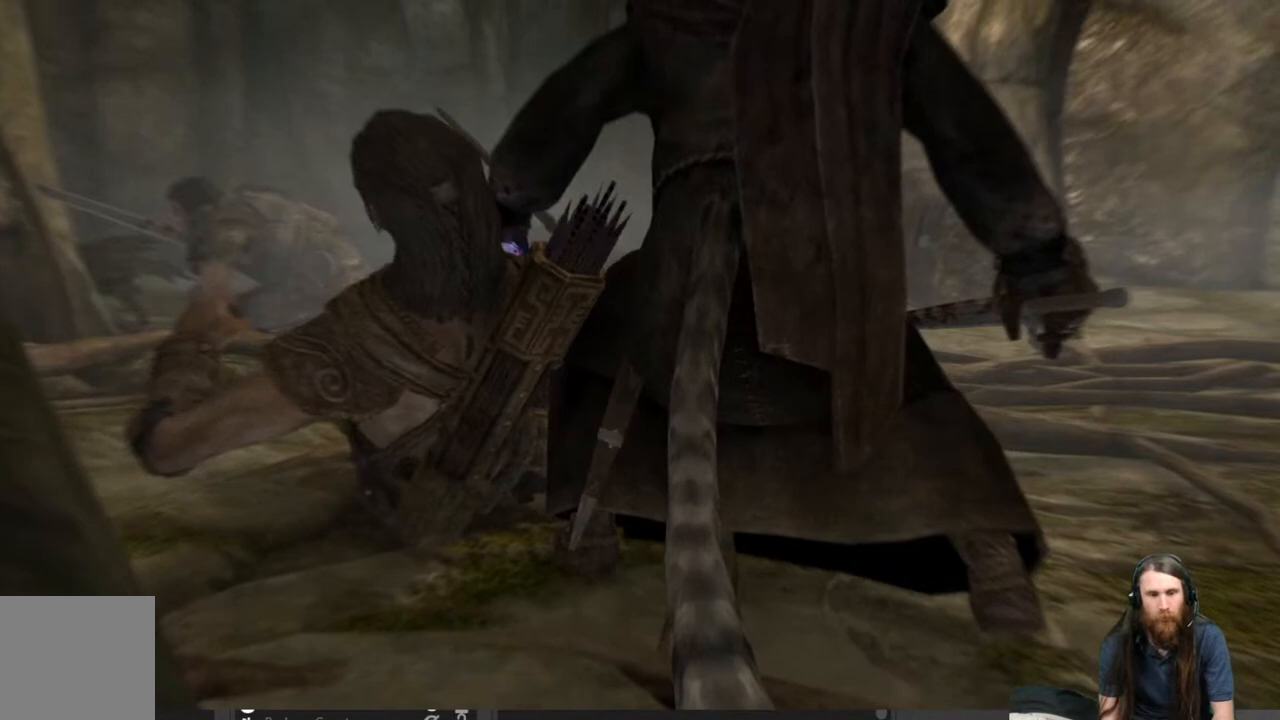
{"buttons": [], "left_stick": "center", "right_stick": "center", "events": []}
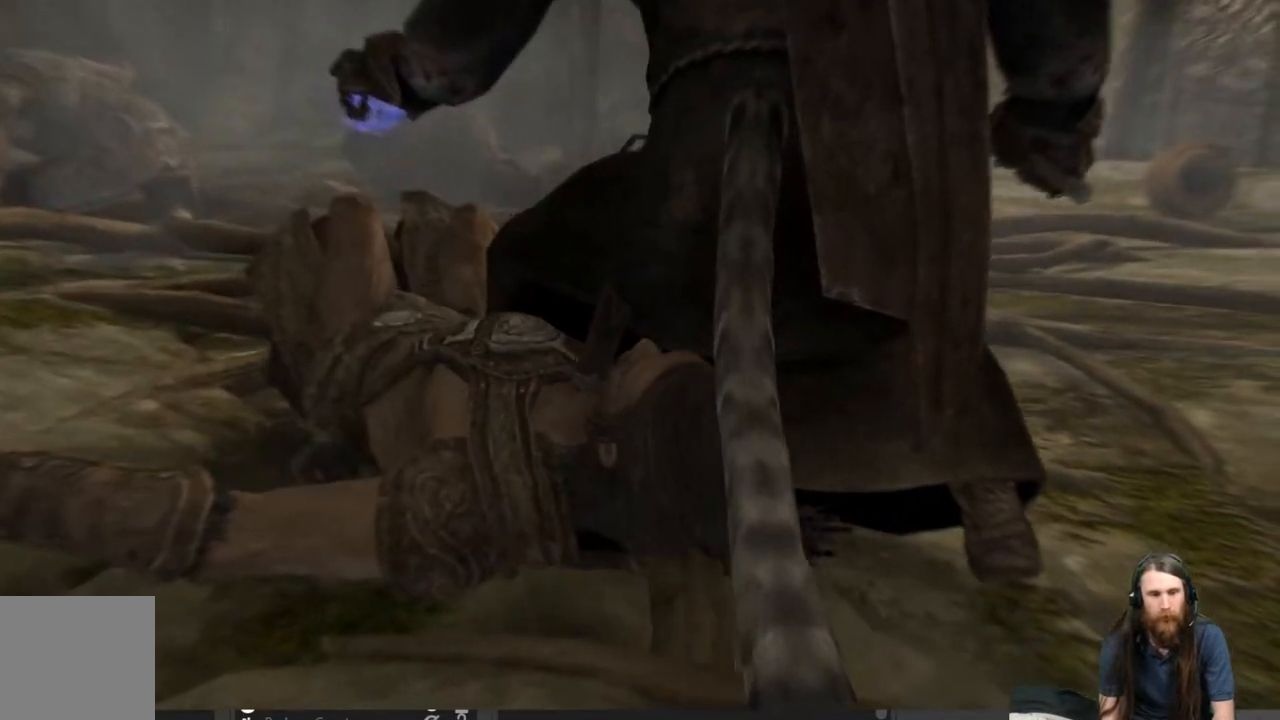
{"buttons": [], "left_stick": "center", "right_stick": "center", "events": [[250, "right_stick", "left"], [433, "right_stick", "center"]]}
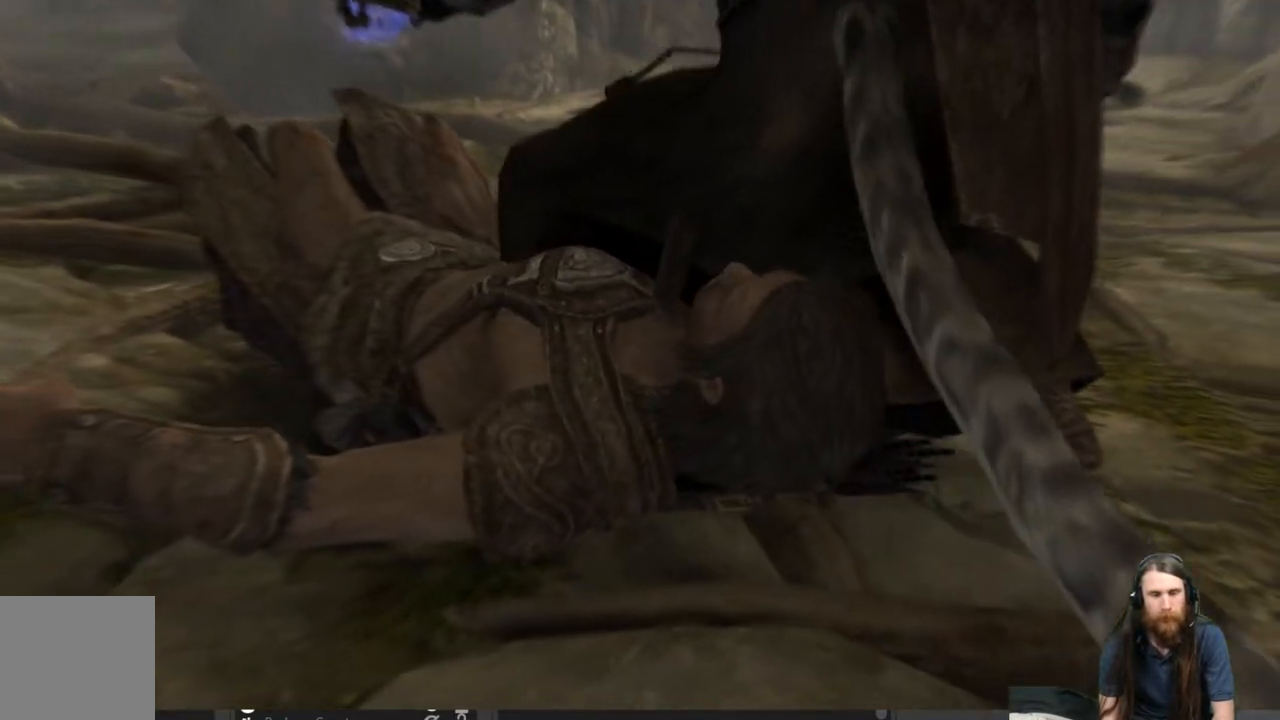
{"buttons": [], "left_stick": "center", "right_stick": "left", "events": [[50, "right_stick", "left"], [233, "right_stick", "center"], [433, "right_stick", "left"]]}
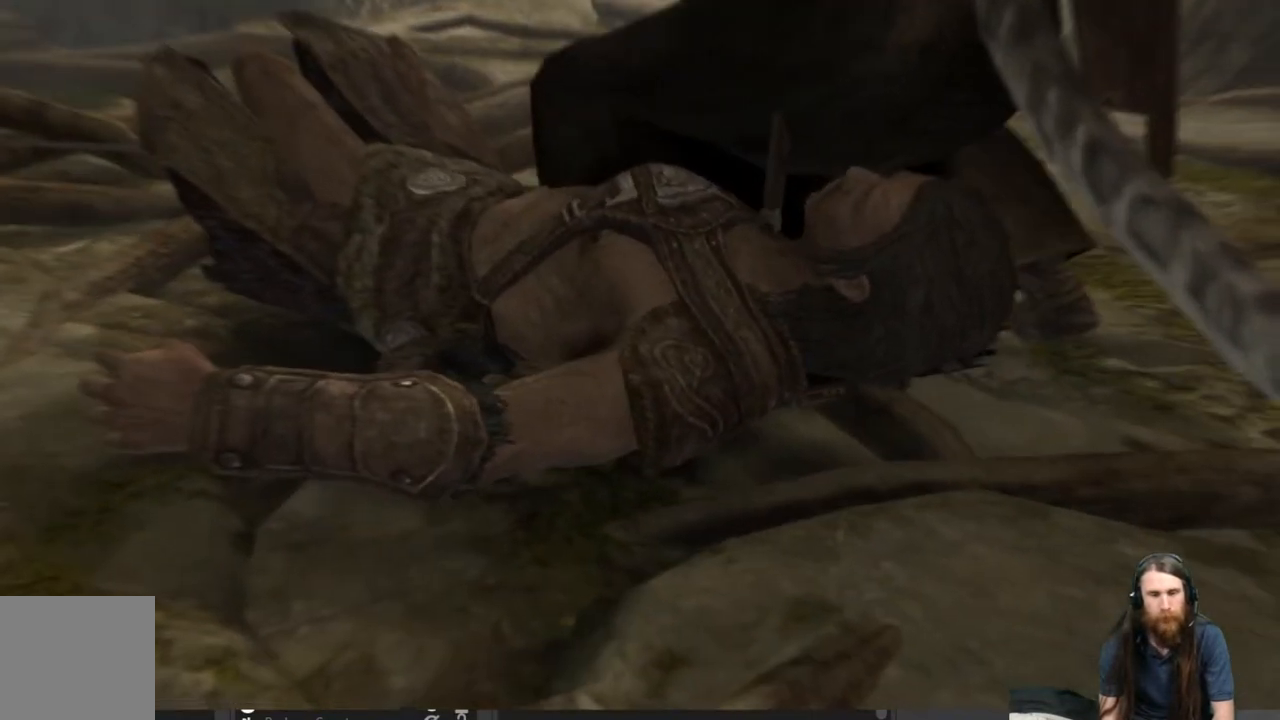
{"buttons": [], "left_stick": "center", "right_stick": "center", "events": [[67, "right_stick", "center"], [183, "right_stick", "left"], [367, "right_stick", "center"]]}
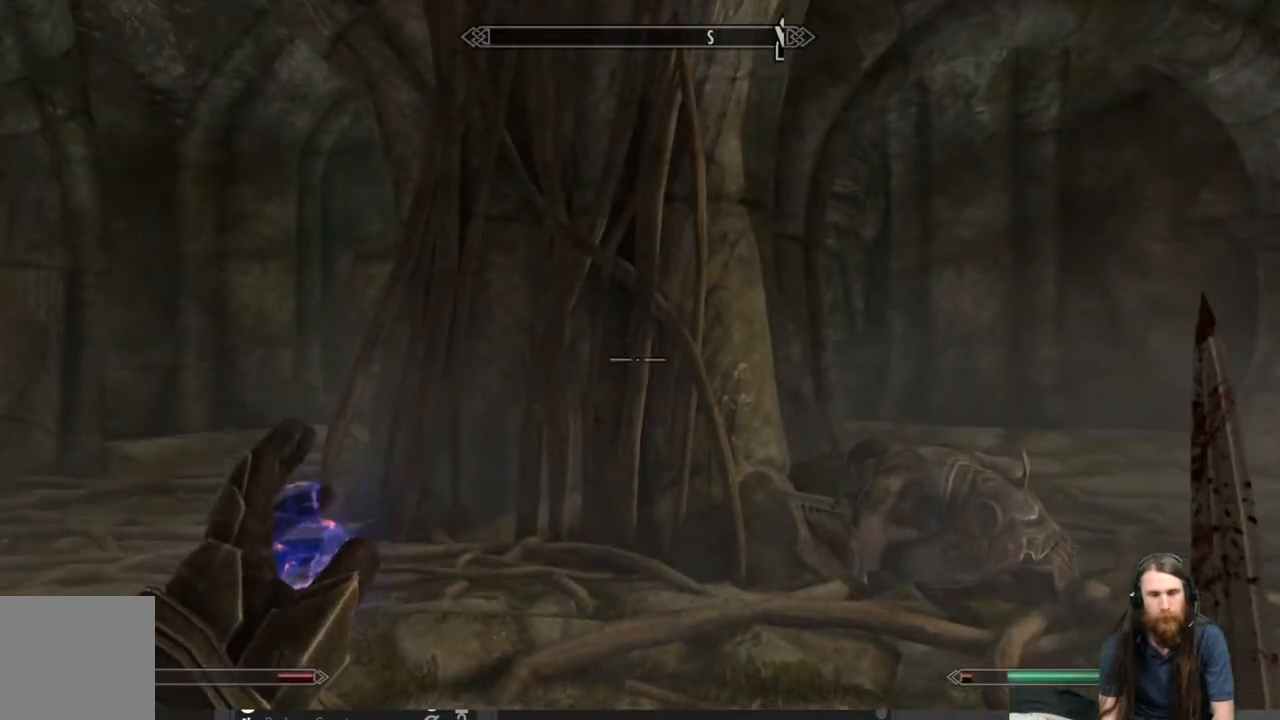
{"buttons": [], "left_stick": "down", "right_stick": "center", "events": [[67, "left_stick", "down"], [67, "right_stick", "down-left"], [400, "right_stick", "center"]]}
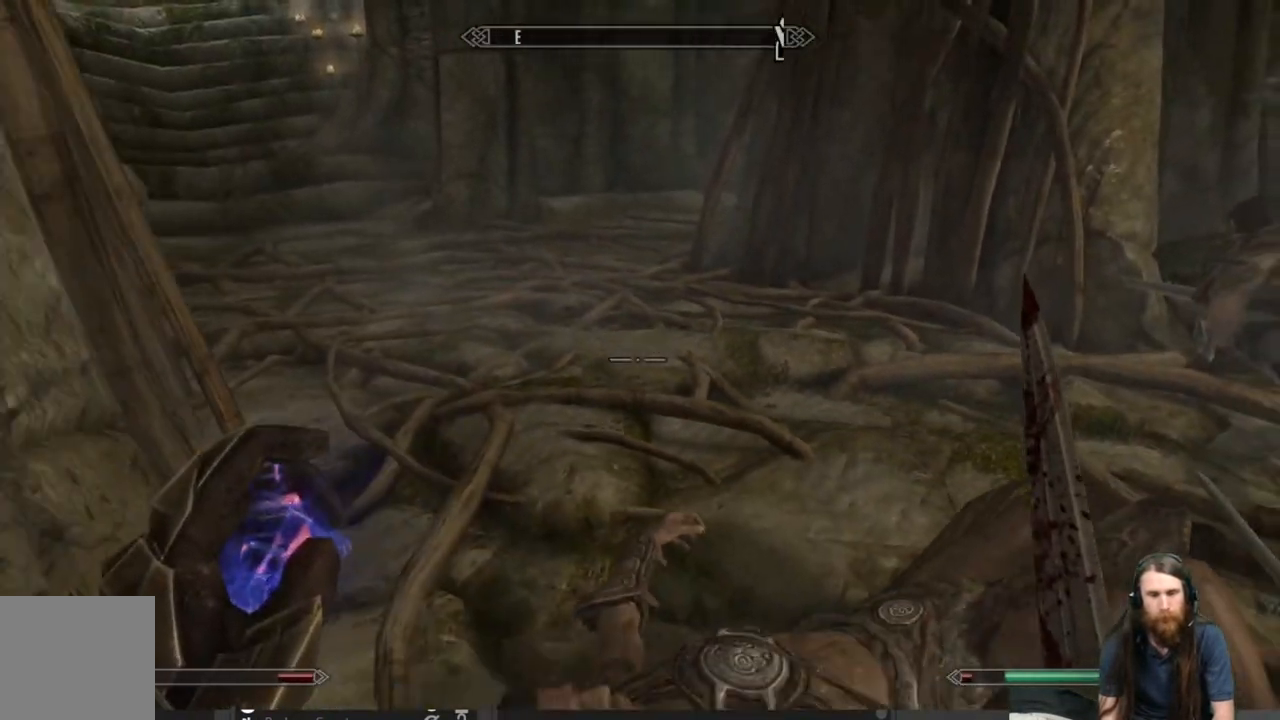
{"buttons": [], "left_stick": "center", "right_stick": "down", "events": [[100, "right_stick", "right"], [250, "right_stick", "center"], [317, "left_stick", "center"], [433, "right_stick", "down"]]}
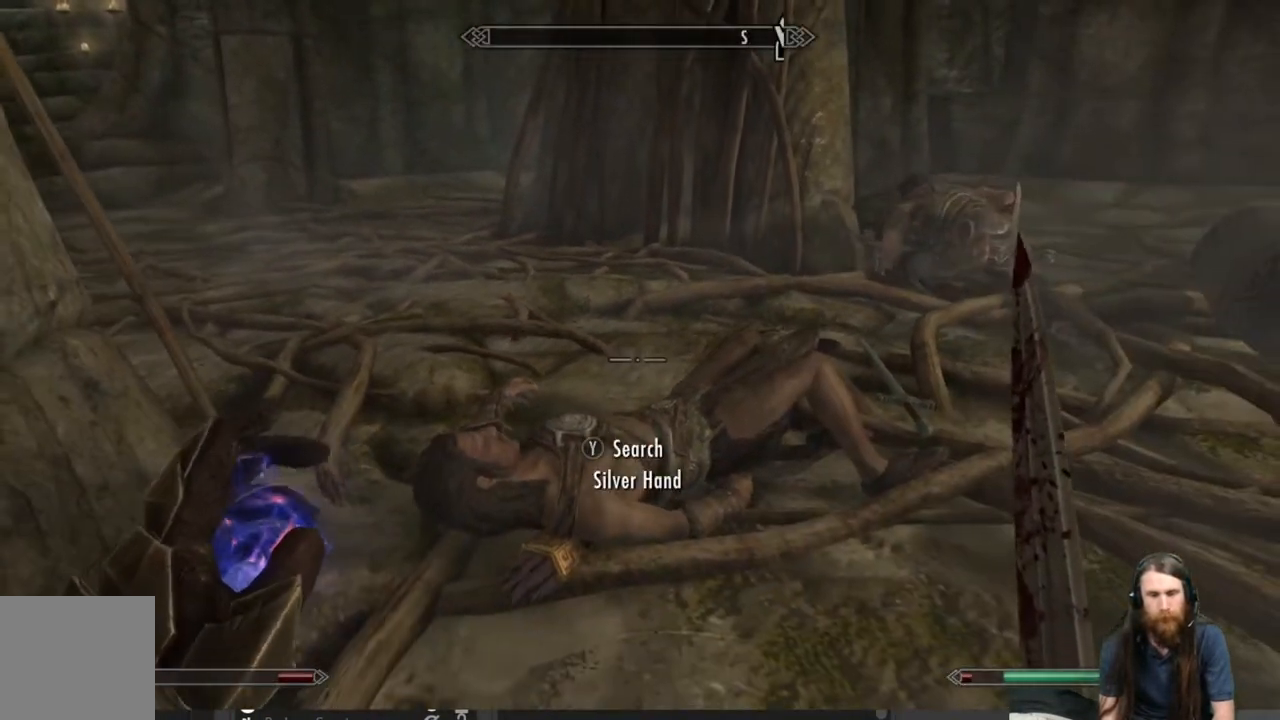
{"buttons": [], "left_stick": "center", "right_stick": "center", "events": [[83, "right_stick", "center"], [133, "Y", "down"], [267, "Y", "up"]]}
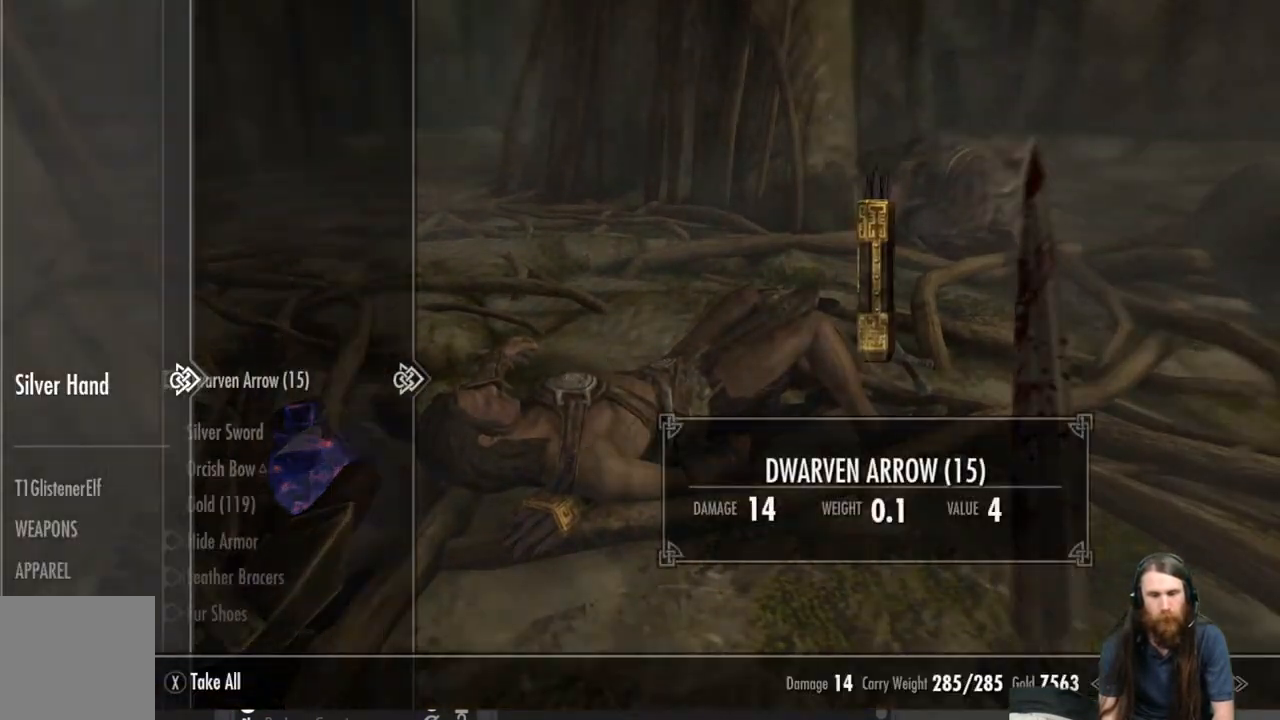
{"buttons": ["DPAD_DOWN"], "left_stick": "center", "right_stick": "center", "events": [[500, "DPAD_DOWN", "down"]]}
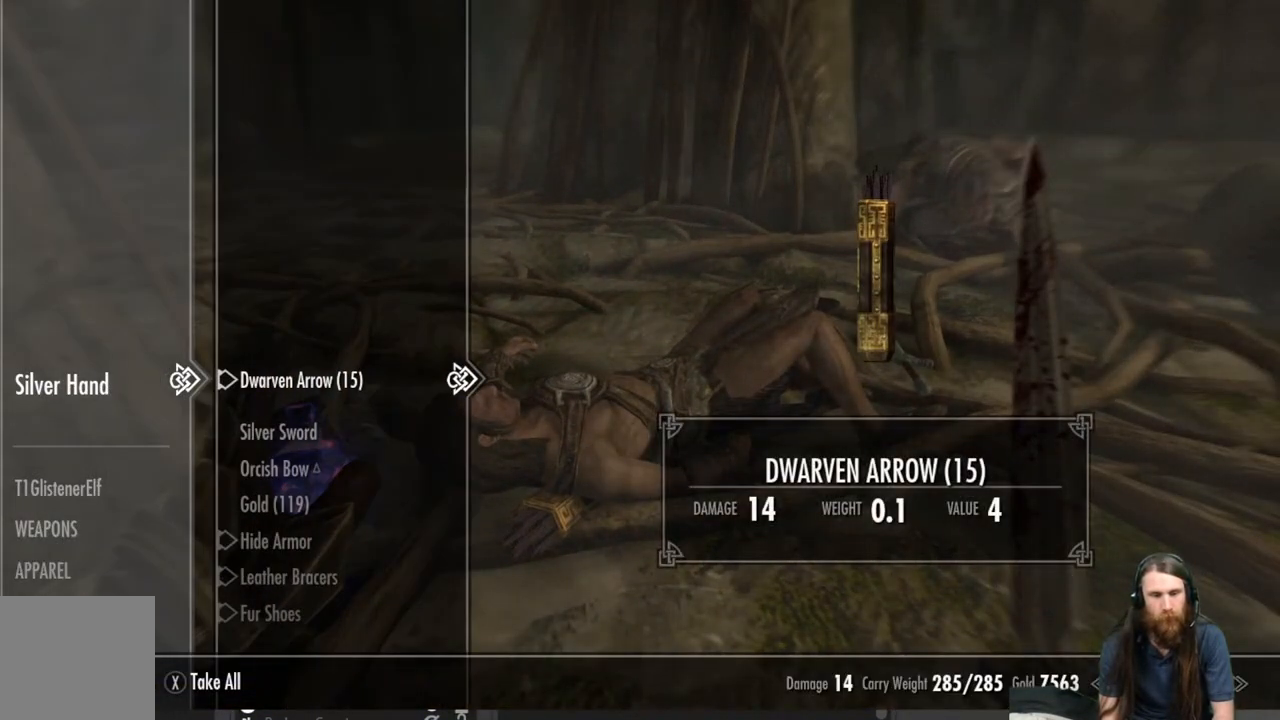
{"buttons": [], "left_stick": "center", "right_stick": "center", "events": [[100, "DPAD_DOWN", "up"]]}
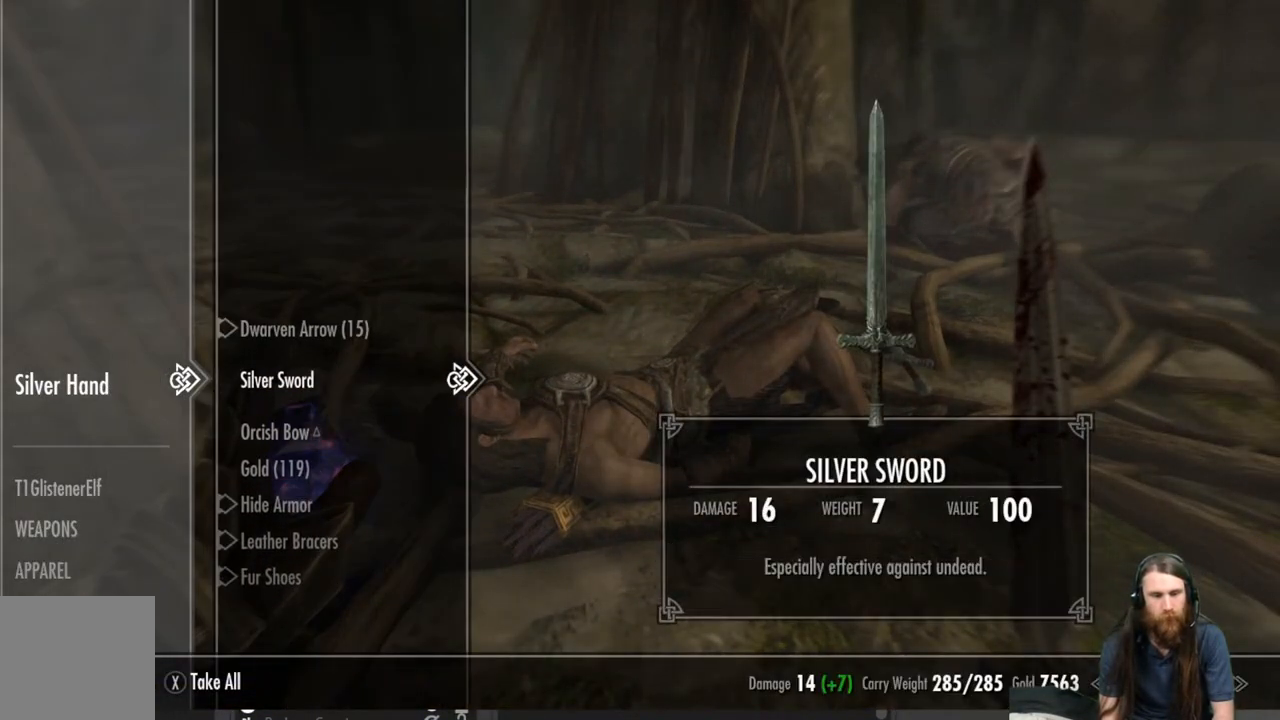
{"buttons": [], "left_stick": "center", "right_stick": "center", "events": [[17, "DPAD_DOWN", "down"], [133, "DPAD_DOWN", "up"], [200, "DPAD_DOWN", "down"], [333, "DPAD_DOWN", "up"]]}
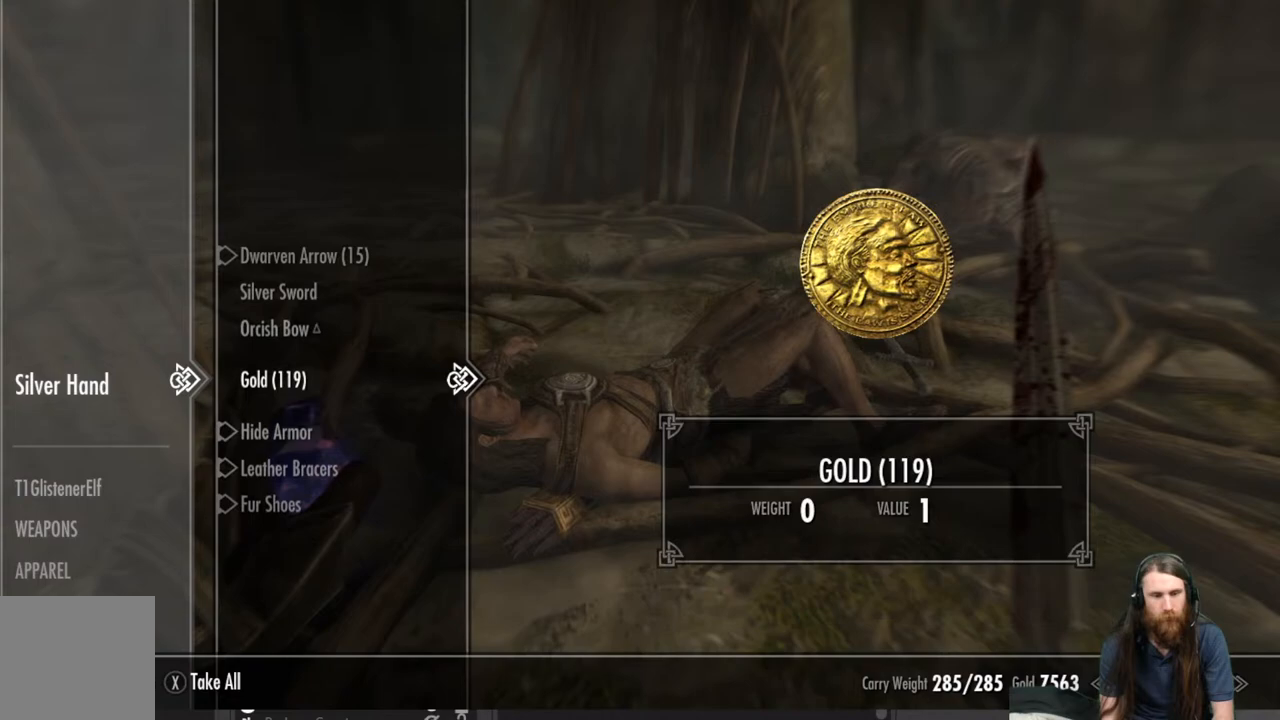
{"buttons": ["A"], "left_stick": "center", "right_stick": "center", "events": [[483, "A", "down"]]}
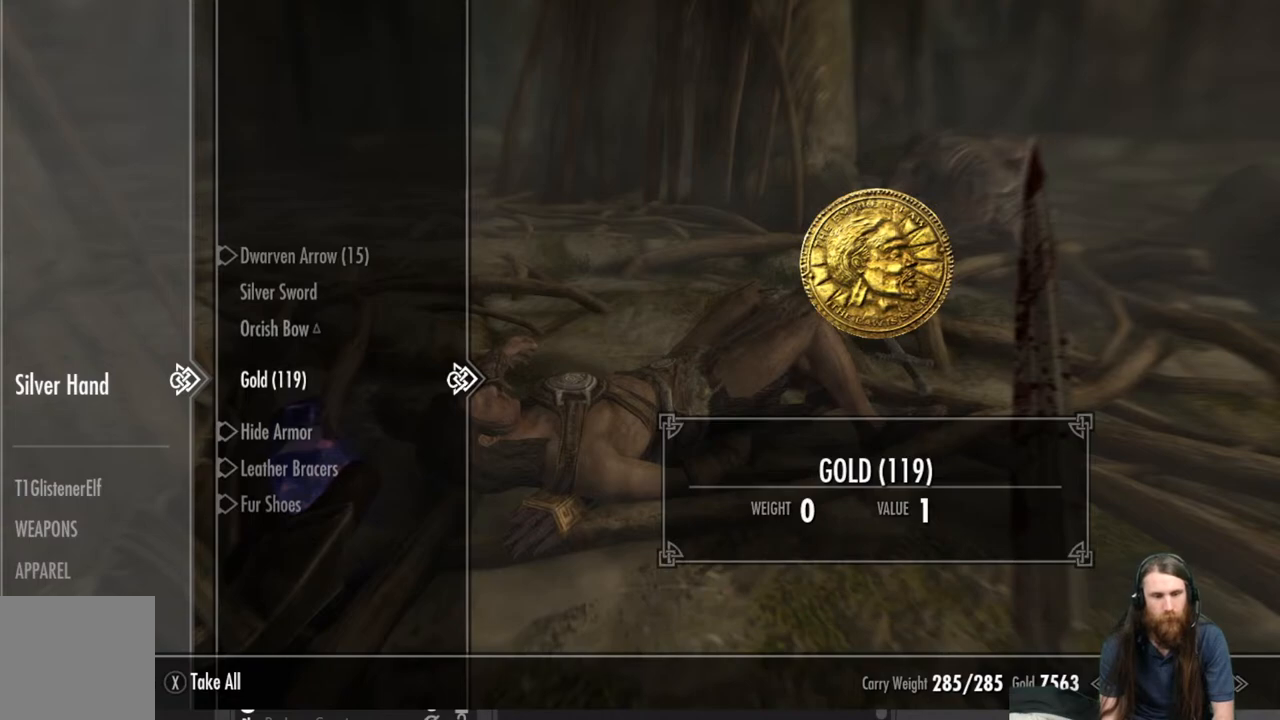
{"buttons": ["DPAD_UP"], "left_stick": "center", "right_stick": "center", "events": [[83, "A", "up"], [483, "DPAD_UP", "down"]]}
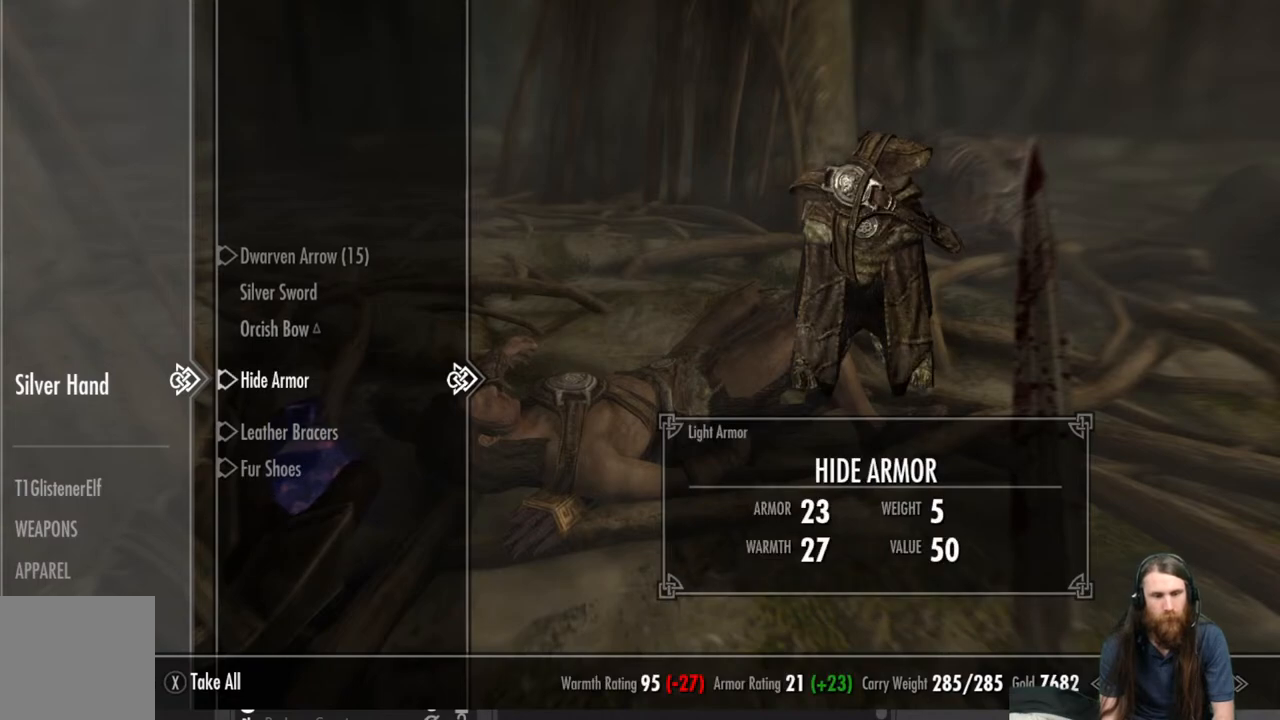
{"buttons": ["B"], "left_stick": "center", "right_stick": "center", "events": [[67, "DPAD_UP", "up"], [500, "B", "down"]]}
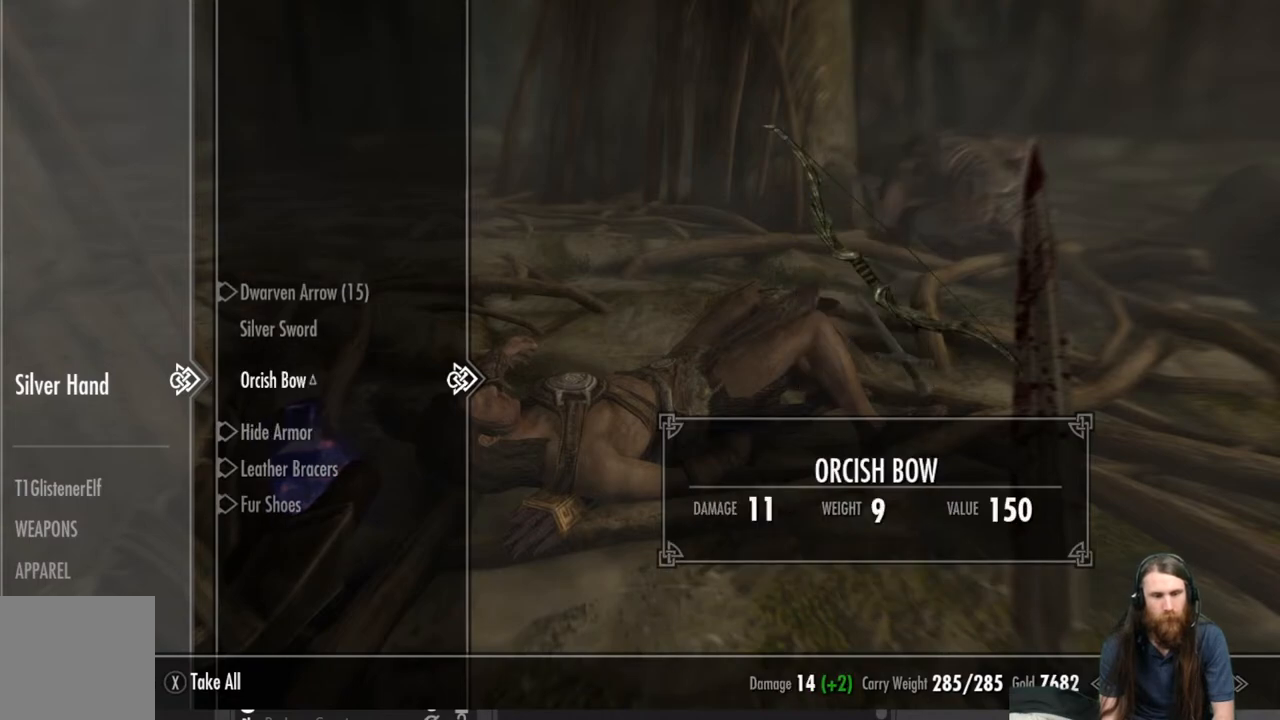
{"buttons": [], "left_stick": "up-right", "right_stick": "up", "events": [[117, "B", "up"], [400, "right_stick", "up"], [433, "left_stick", "up-right"]]}
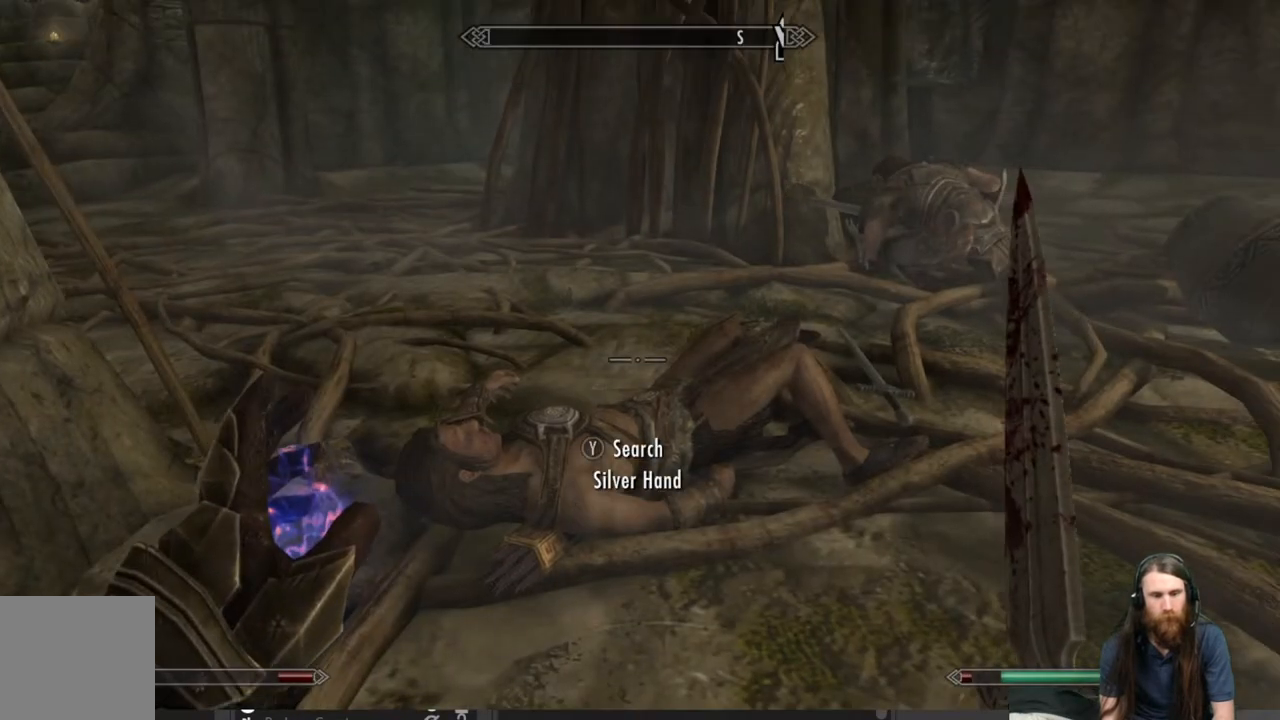
{"buttons": ["DPAD_UP"], "left_stick": "center", "right_stick": "center", "events": [[50, "right_stick", "center"], [400, "left_stick", "center"], [500, "DPAD_UP", "down"]]}
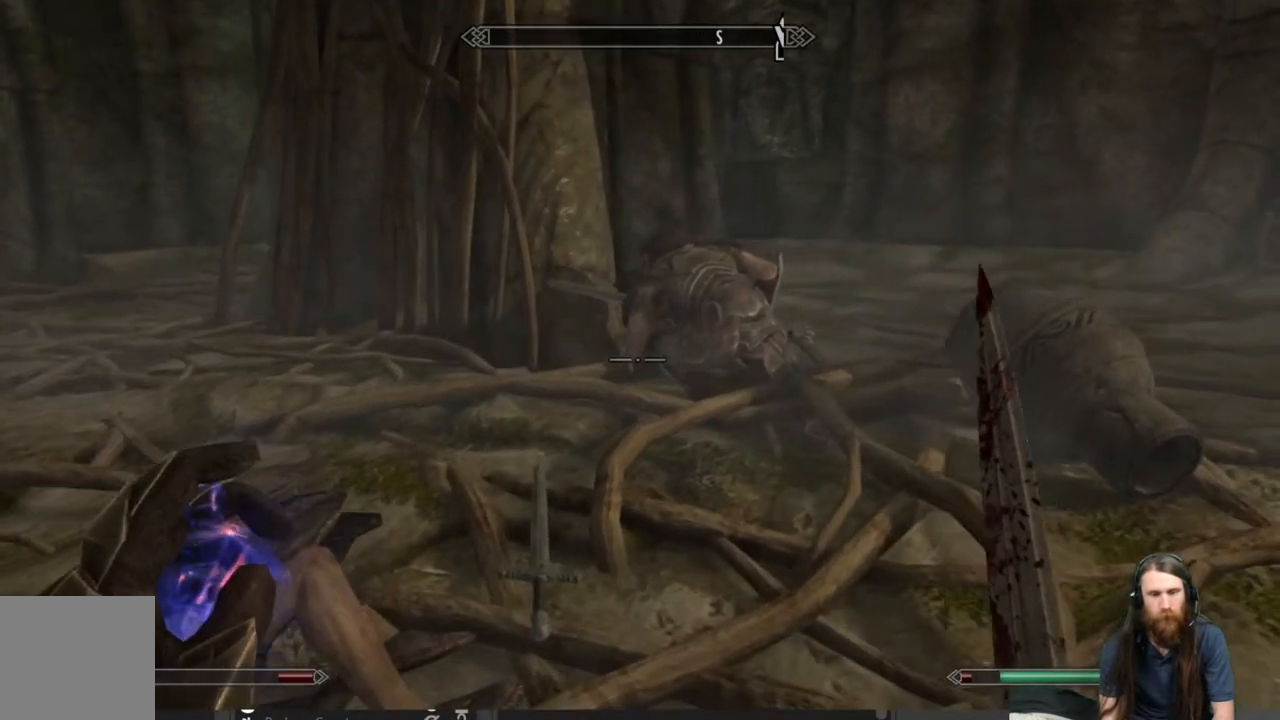
{"buttons": [], "left_stick": "center", "right_stick": "center", "events": [[150, "DPAD_UP", "up"]]}
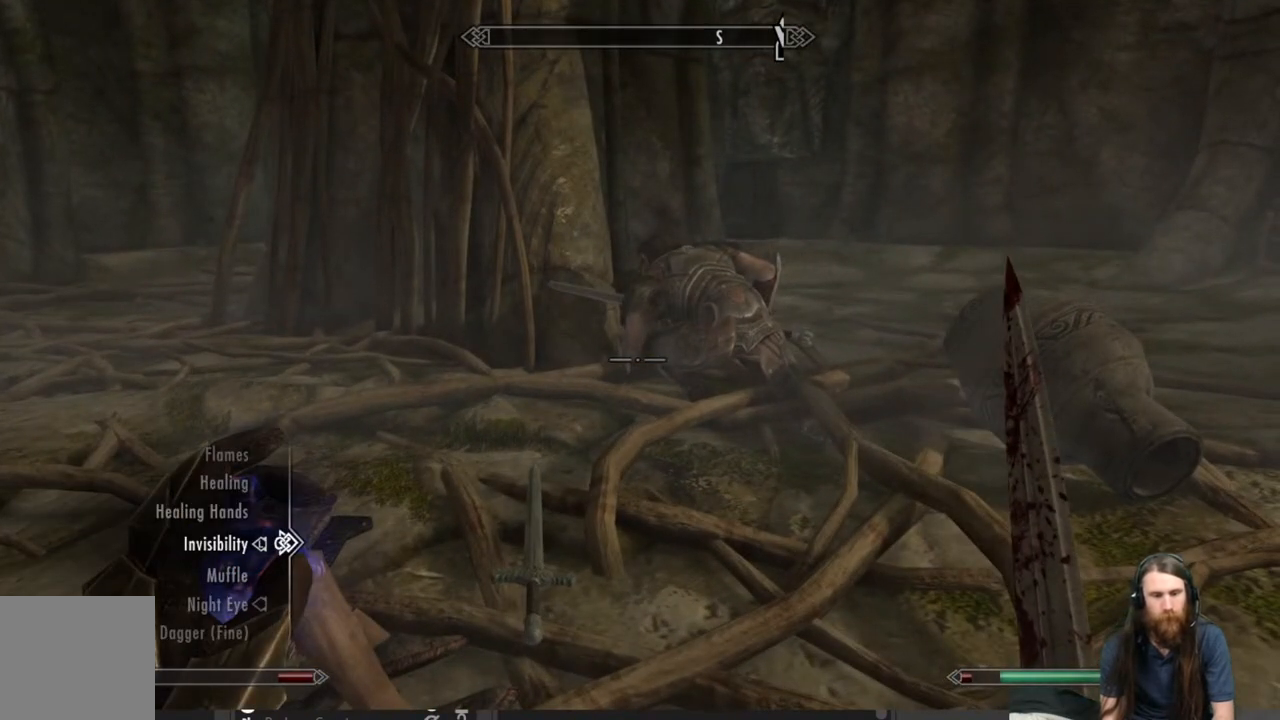
{"buttons": ["DPAD_UP"], "left_stick": "center", "right_stick": "center", "events": [[283, "DPAD_DOWN", "down"], [367, "DPAD_DOWN", "up"], [500, "DPAD_UP", "down"]]}
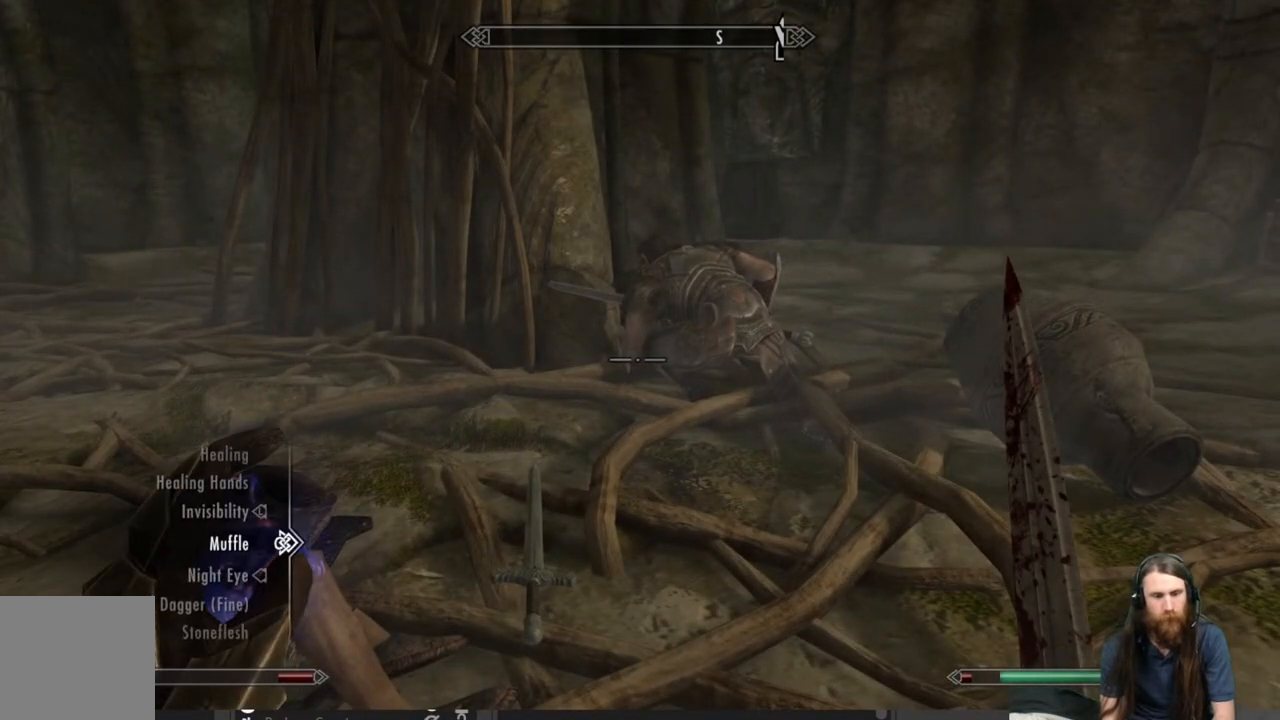
{"buttons": [], "left_stick": "center", "right_stick": "center", "events": [[117, "DPAD_UP", "up"], [183, "DPAD_UP", "down"], [267, "DPAD_UP", "up"], [417, "A", "down"], [483, "A", "up"]]}
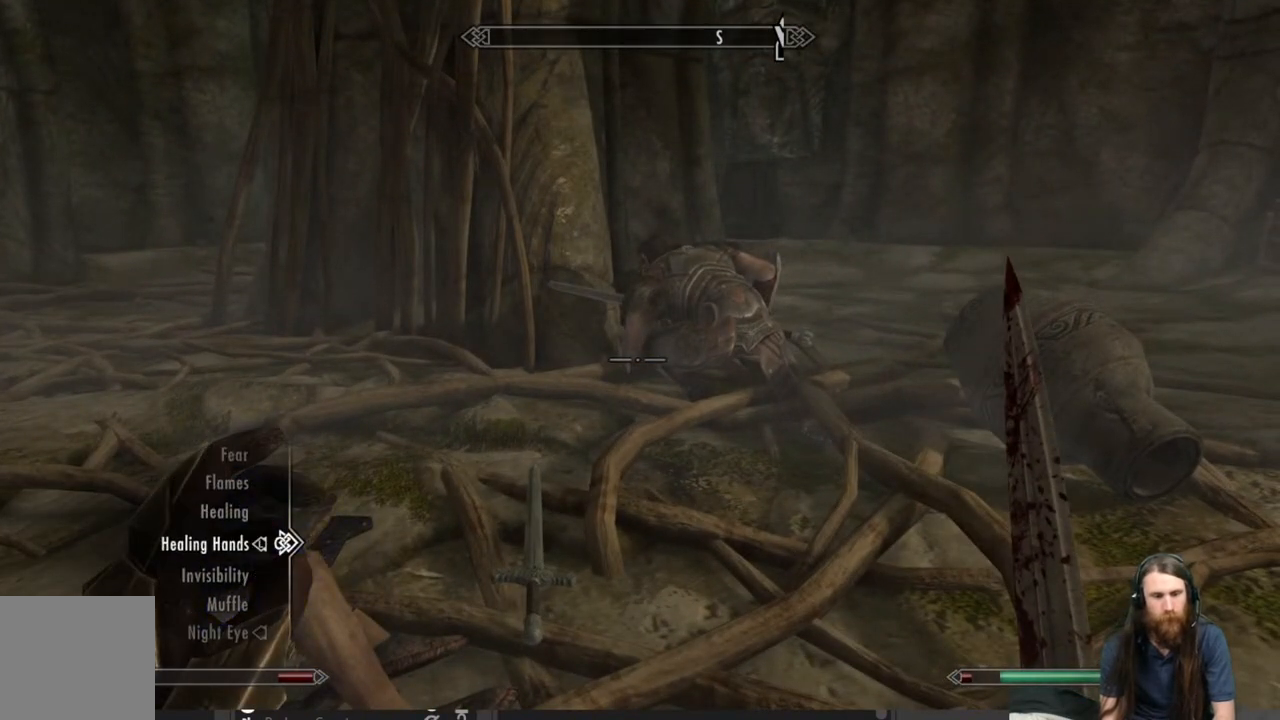
{"buttons": [], "left_stick": "up-right", "right_stick": "center", "events": [[100, "B", "down"], [217, "B", "up"], [217, "left_stick", "up-right"]]}
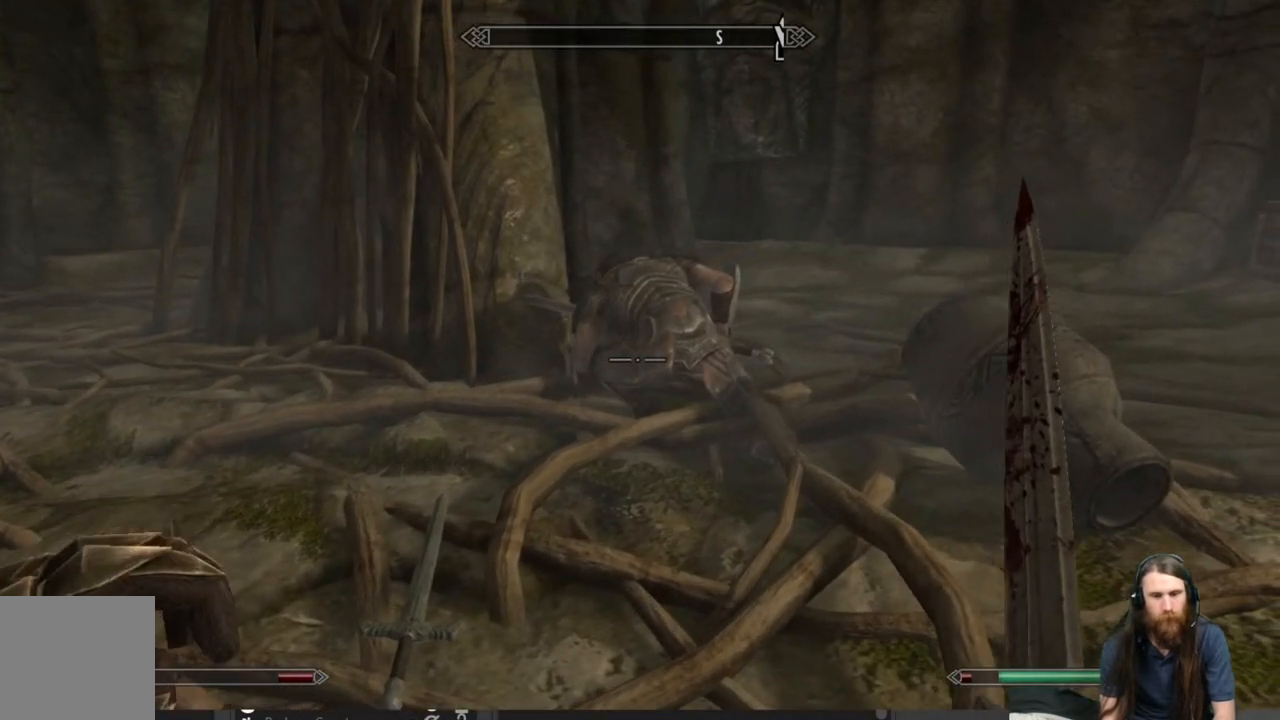
{"buttons": [], "left_stick": "up-right", "right_stick": "left", "events": [[183, "right_stick", "down-left"], [333, "right_stick", "center"], [483, "right_stick", "left"]]}
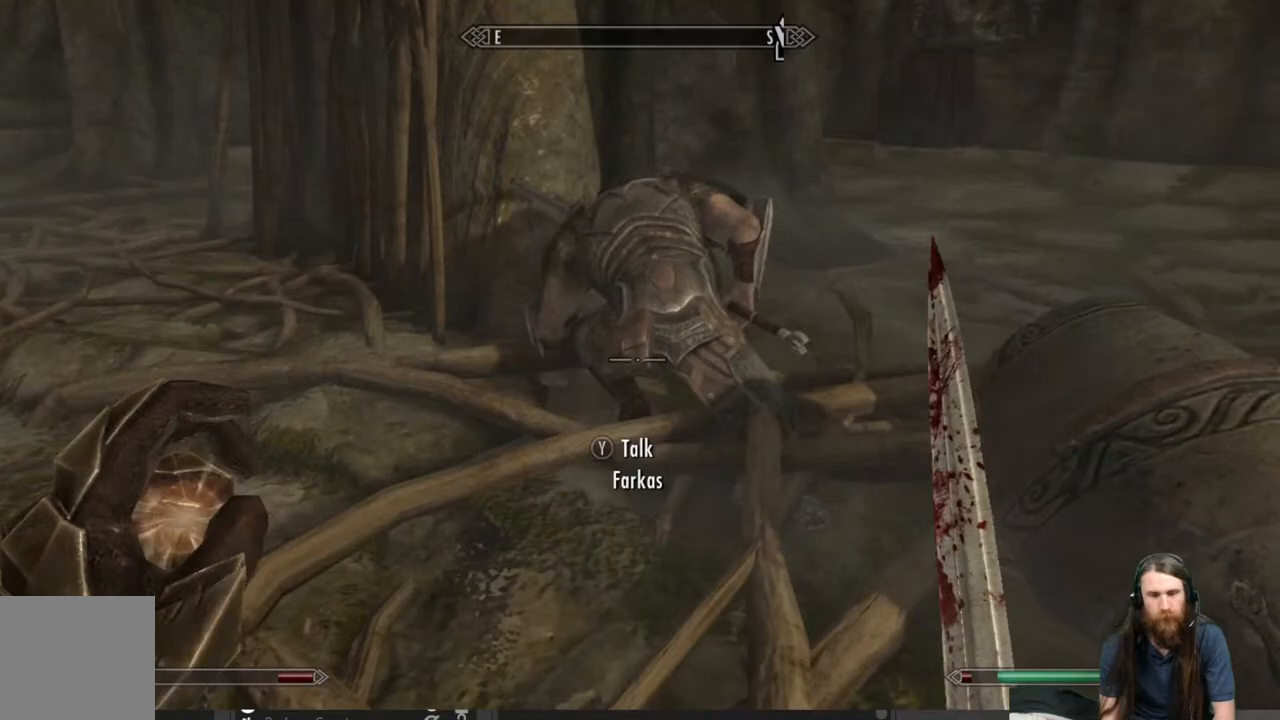
{"buttons": ["L2"], "left_stick": "up-right", "right_stick": "left", "events": [[17, "L2", "down"], [17, "right_stick", "up-left"], [167, "right_stick", "left"]]}
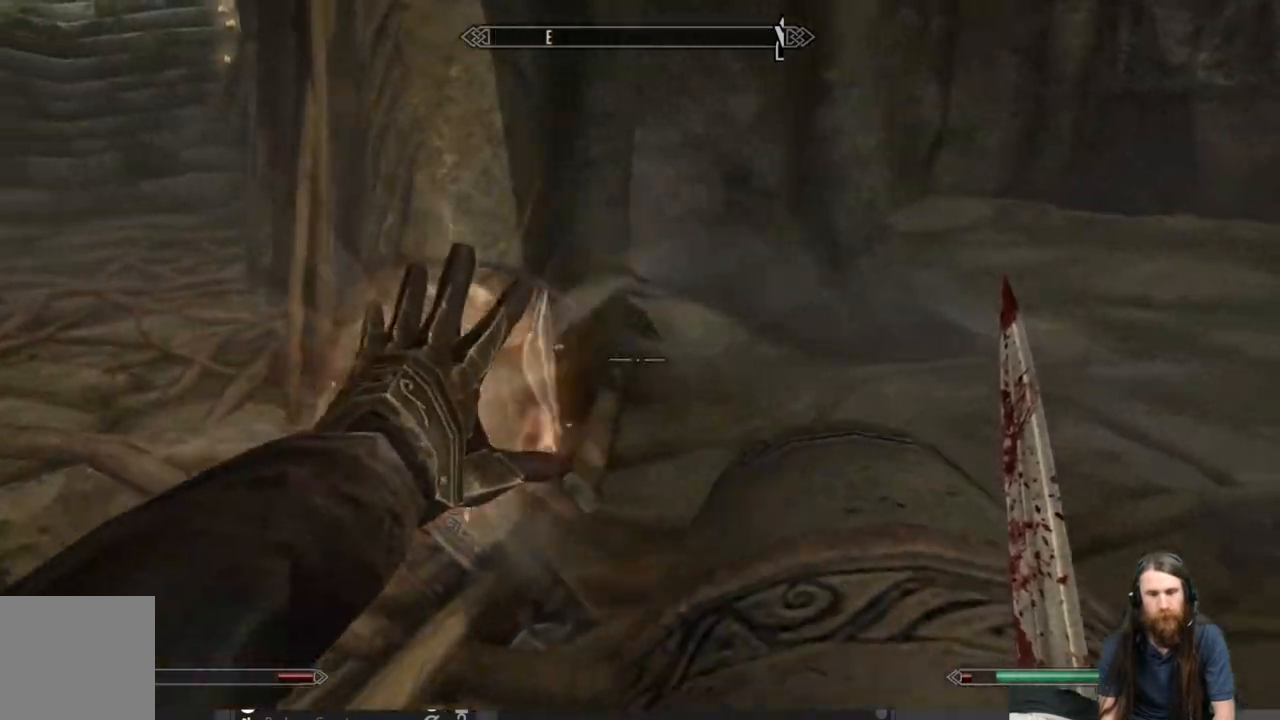
{"buttons": ["L2"], "left_stick": "right", "right_stick": "center", "events": [[333, "right_stick", "center"], [467, "left_stick", "right"]]}